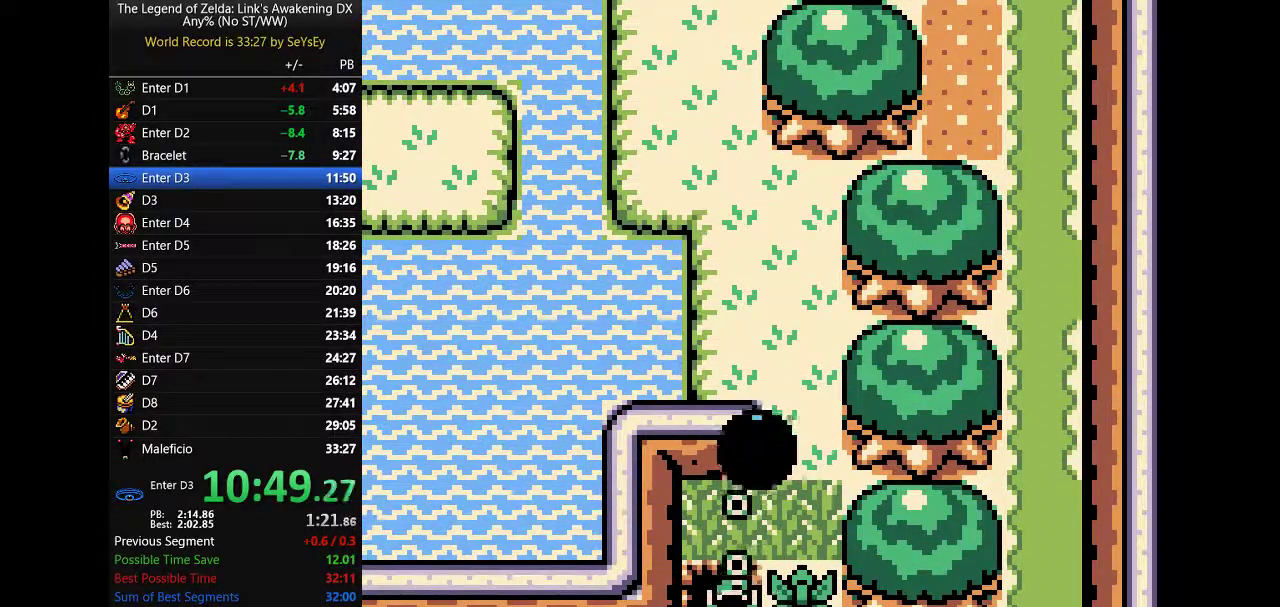
Gameplay with a controller (Nintendo layout); each line is a JSON object with the inputs held at the frame after it. "events" lists button and stick changes between this image and that frame as [ms after this image, input, new state], when the widget could be followed in between. Not read: L3 R3 START.
{"buttons": ["DPAD_DOWN"], "events": []}
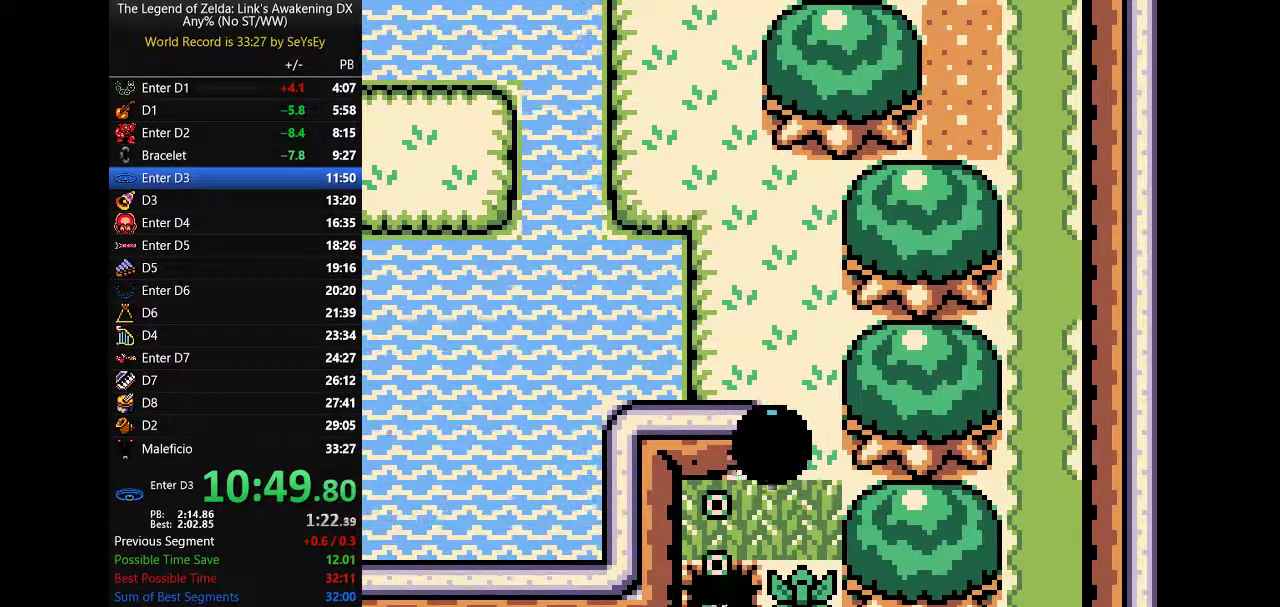
{"buttons": ["DPAD_DOWN"], "events": []}
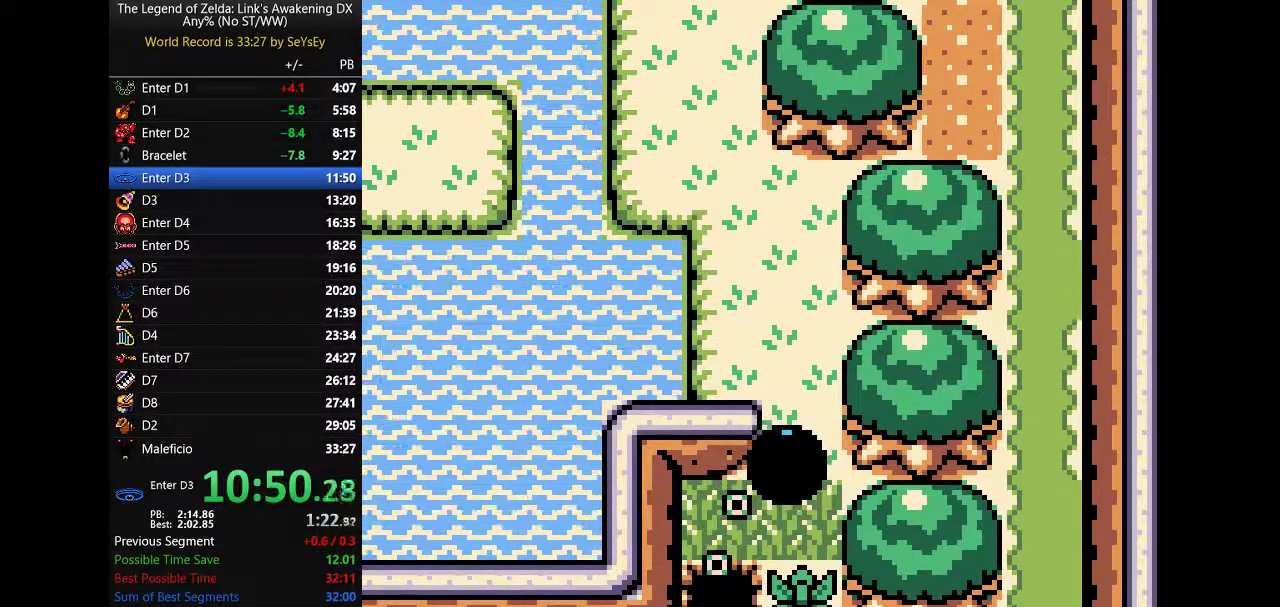
{"buttons": ["DPAD_DOWN"], "events": []}
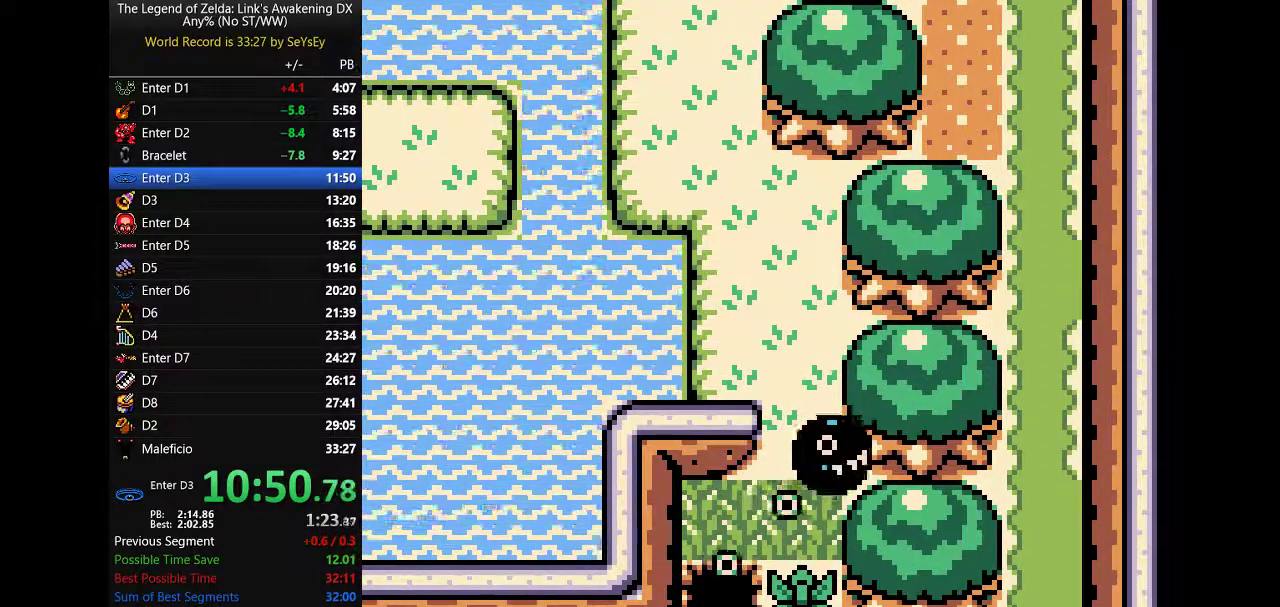
{"buttons": ["DPAD_DOWN"], "events": []}
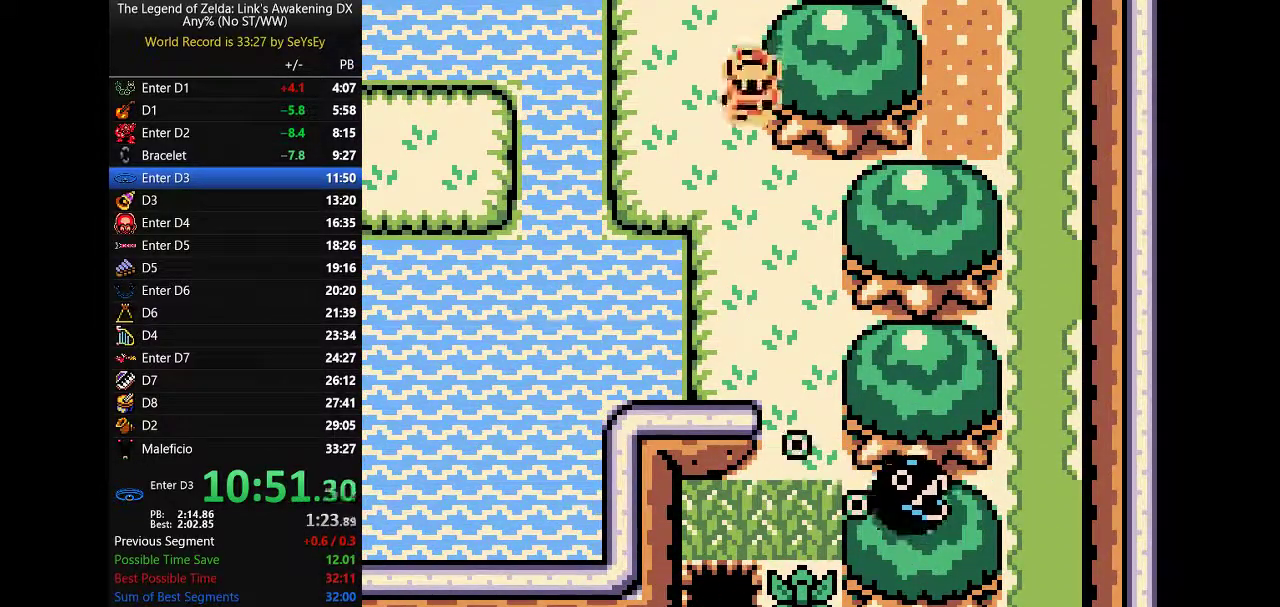
{"buttons": ["DPAD_DOWN"], "events": [[100, "B", "down"], [167, "B", "up"], [383, "DPAD_RIGHT", "down"], [450, "DPAD_RIGHT", "up"]]}
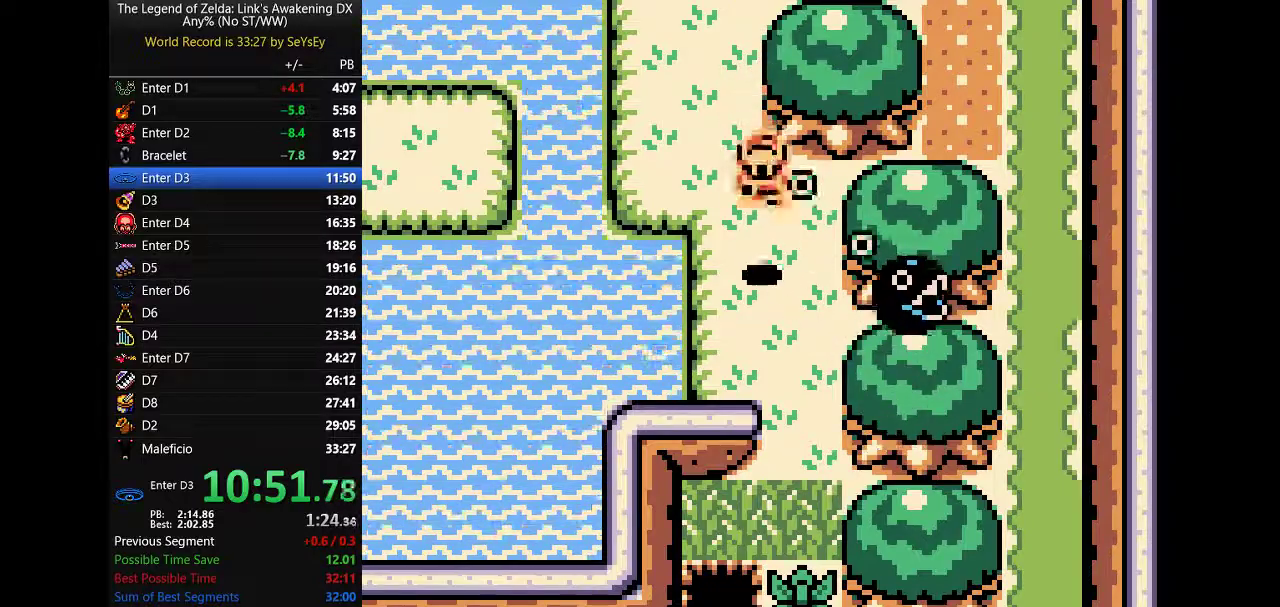
{"buttons": ["DPAD_DOWN"], "events": []}
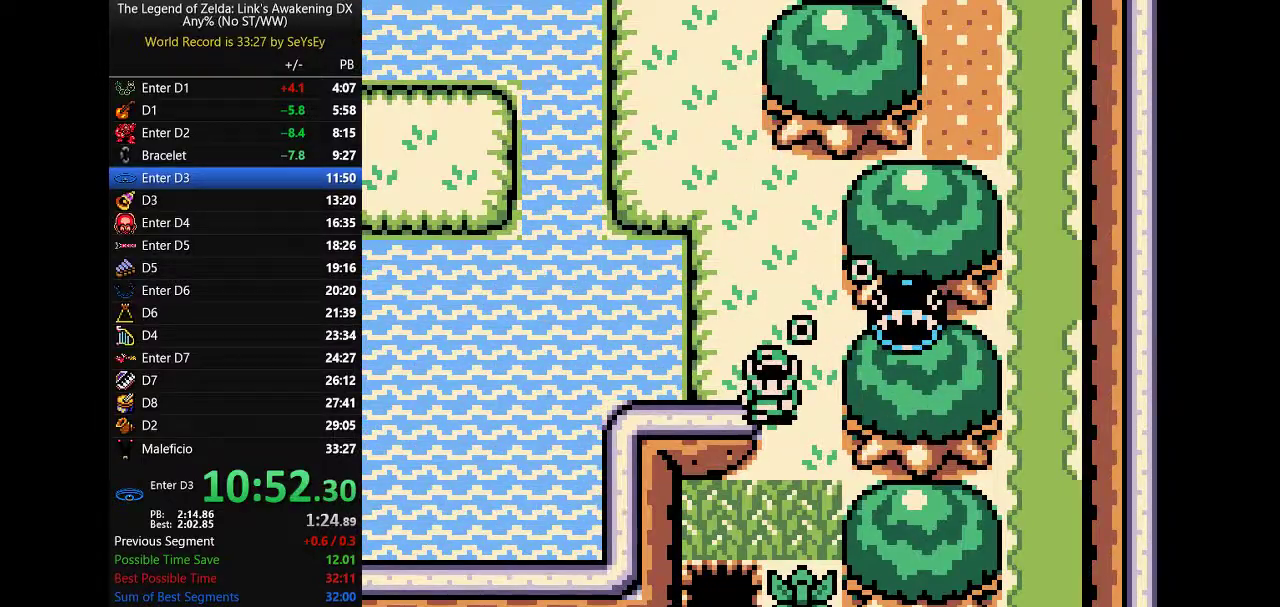
{"buttons": ["B", "DPAD_DOWN"], "events": [[300, "DPAD_LEFT", "down"], [433, "DPAD_LEFT", "up"], [467, "B", "down"]]}
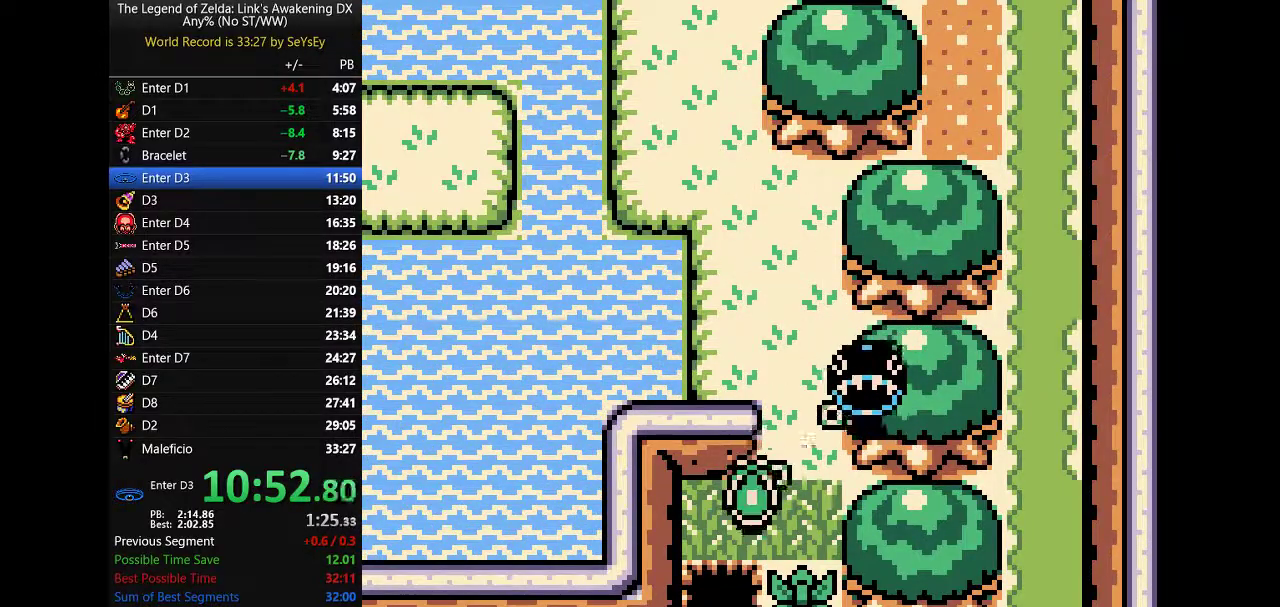
{"buttons": ["DPAD_DOWN"], "events": [[33, "B", "up"]]}
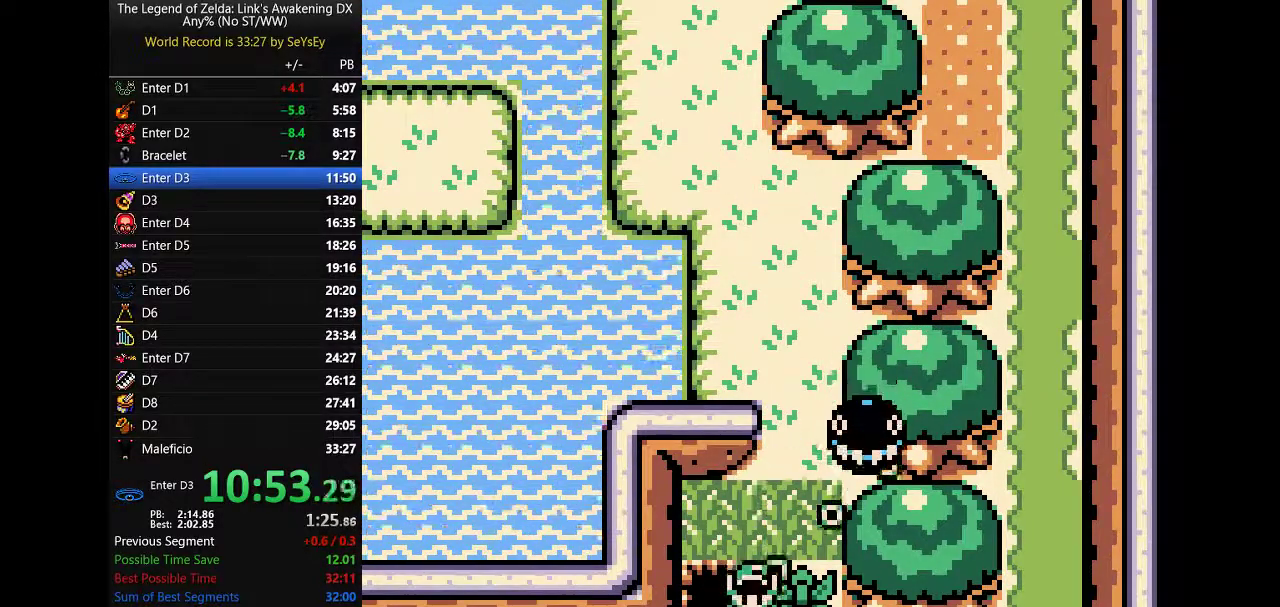
{"buttons": ["DPAD_DOWN"], "events": []}
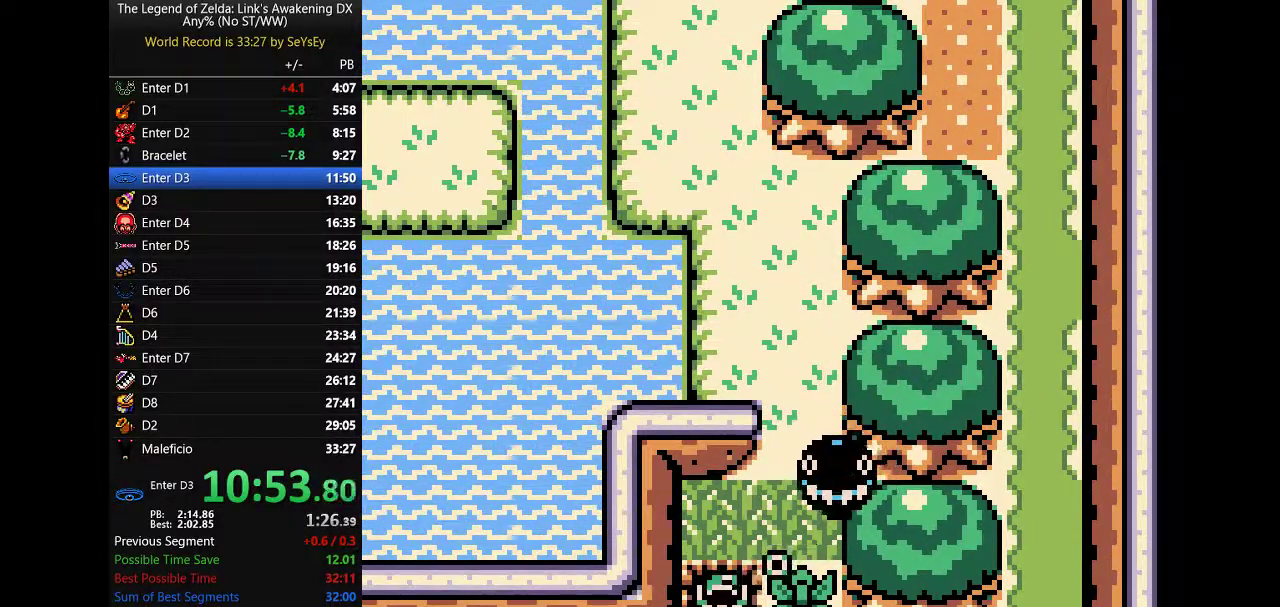
{"buttons": ["DPAD_DOWN"], "events": []}
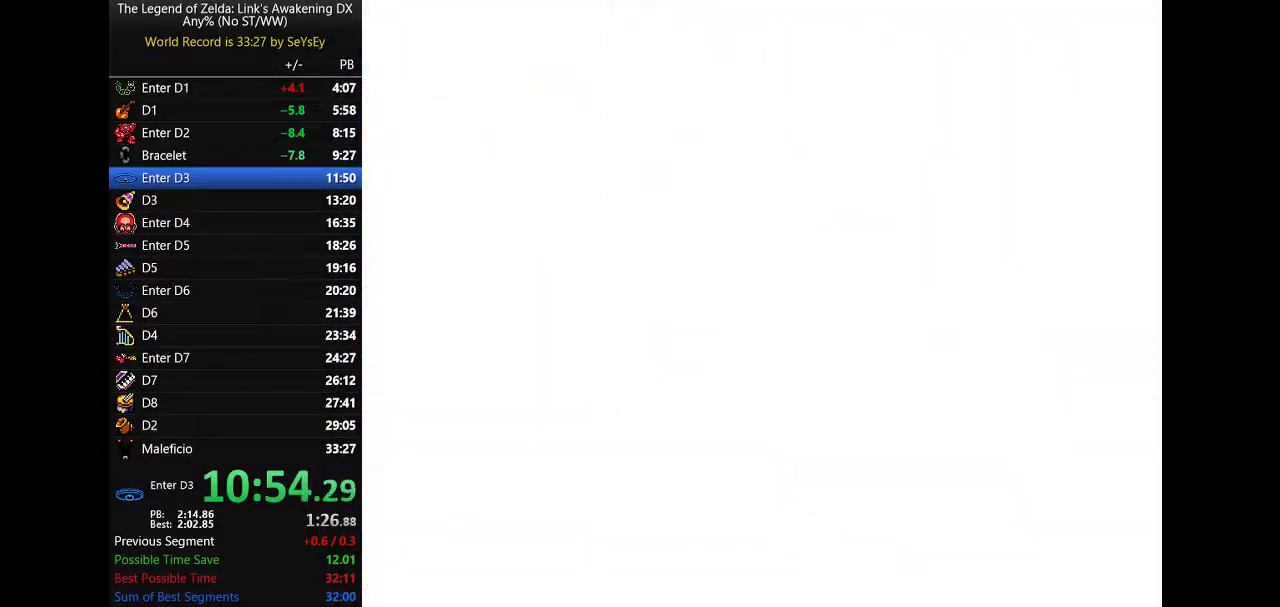
{"buttons": ["DPAD_DOWN"], "events": []}
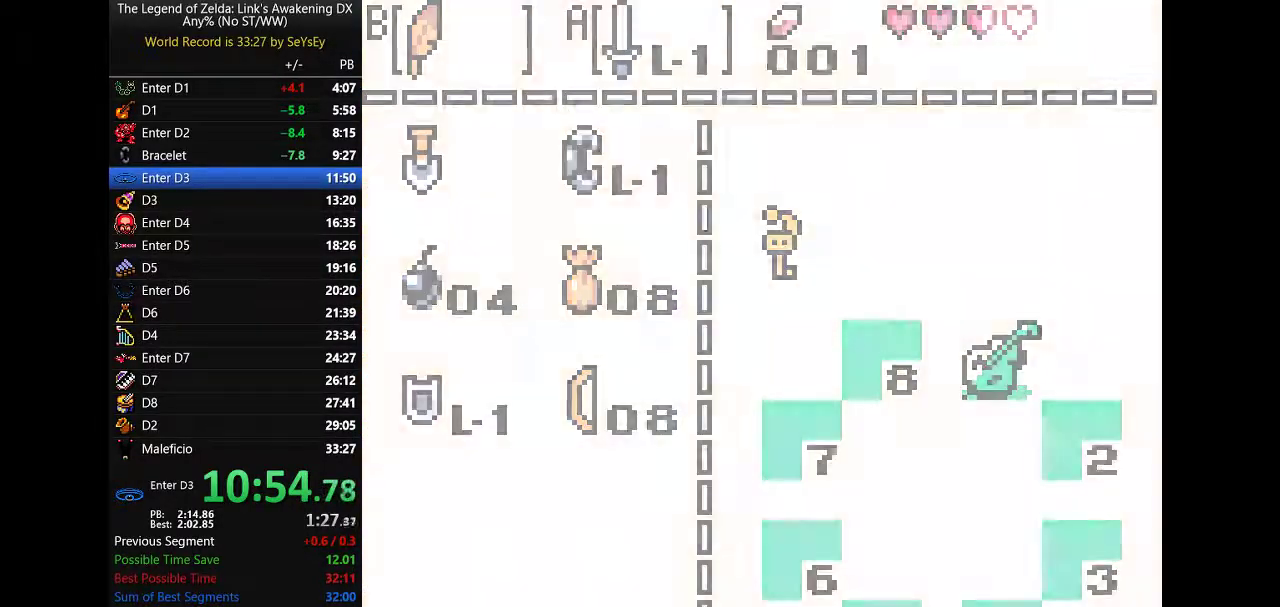
{"buttons": ["DPAD_DOWN"], "events": []}
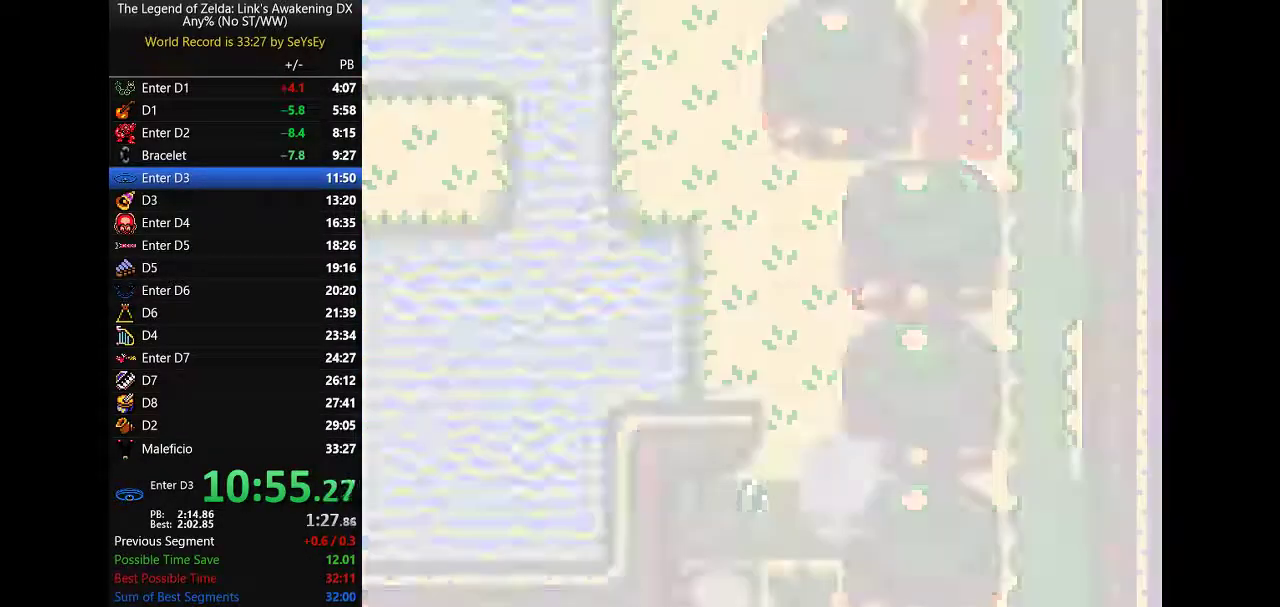
{"buttons": ["DPAD_DOWN"], "events": []}
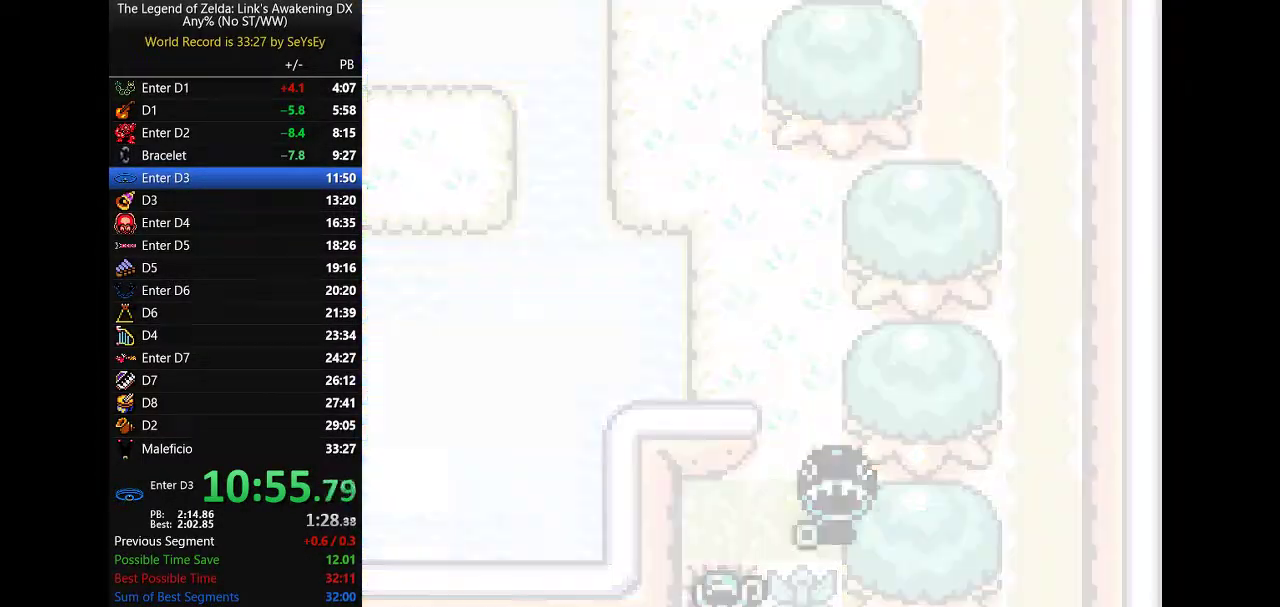
{"buttons": ["DPAD_DOWN"], "events": []}
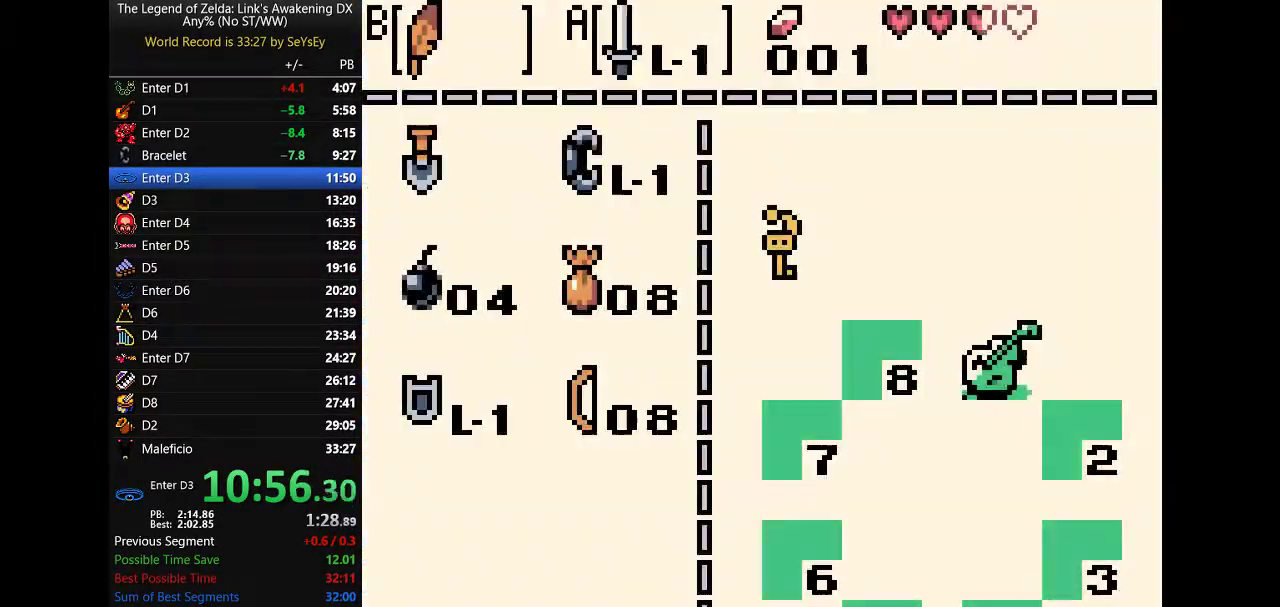
{"buttons": ["DPAD_DOWN"], "events": []}
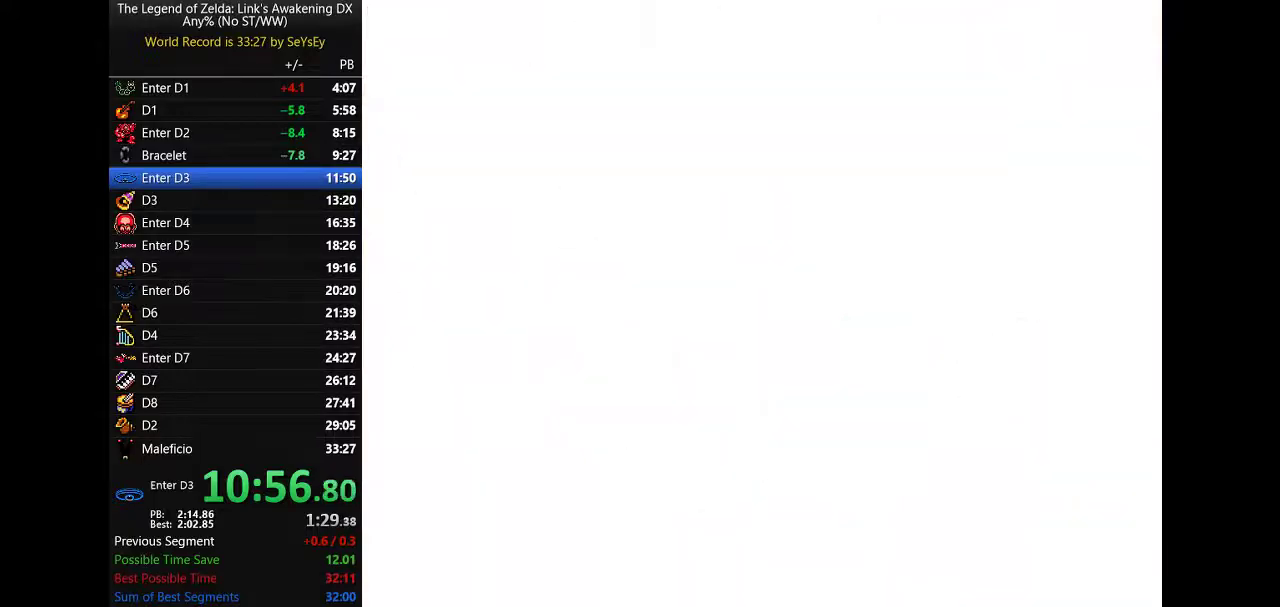
{"buttons": ["DPAD_DOWN"], "events": []}
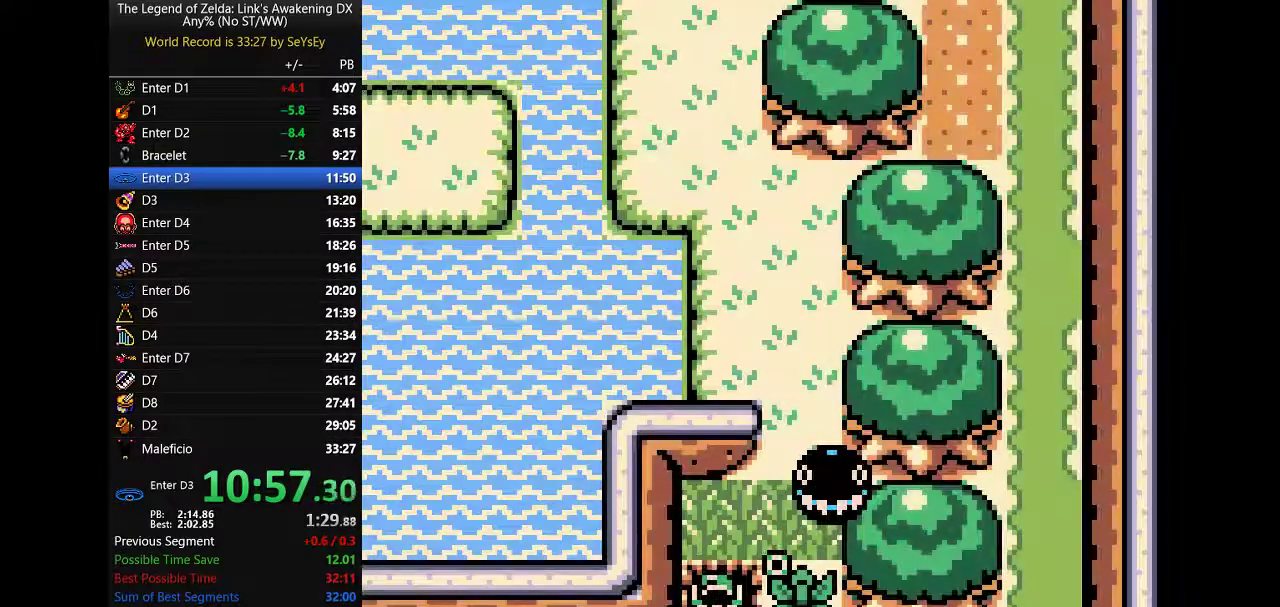
{"buttons": ["DPAD_DOWN"], "events": []}
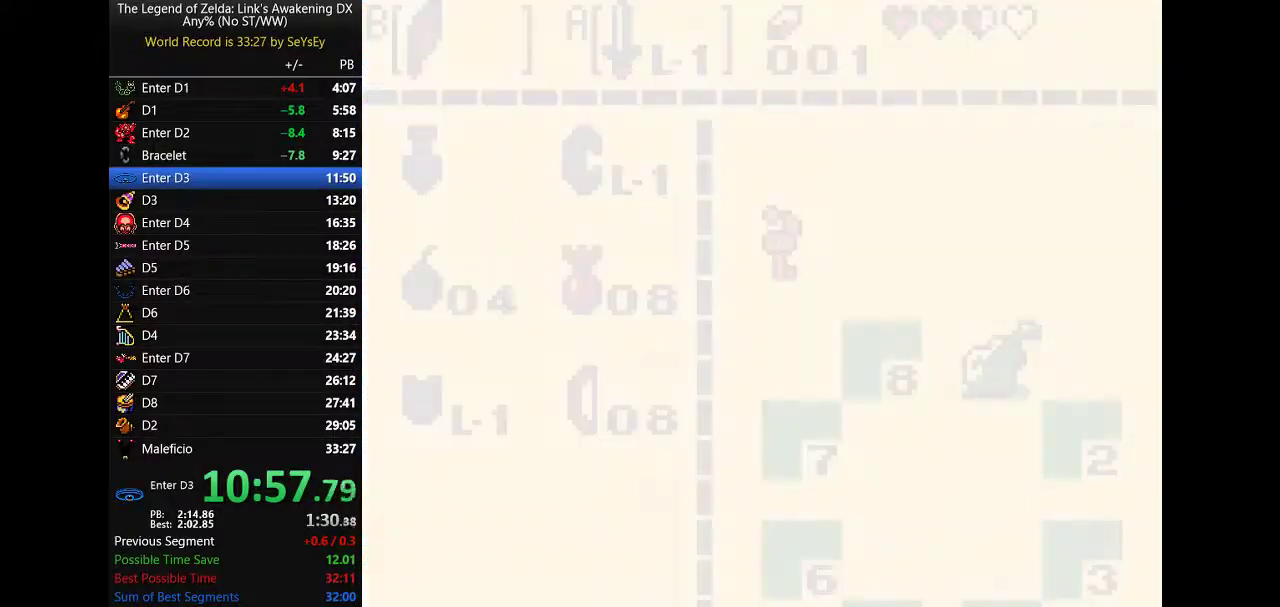
{"buttons": ["DPAD_DOWN"], "events": []}
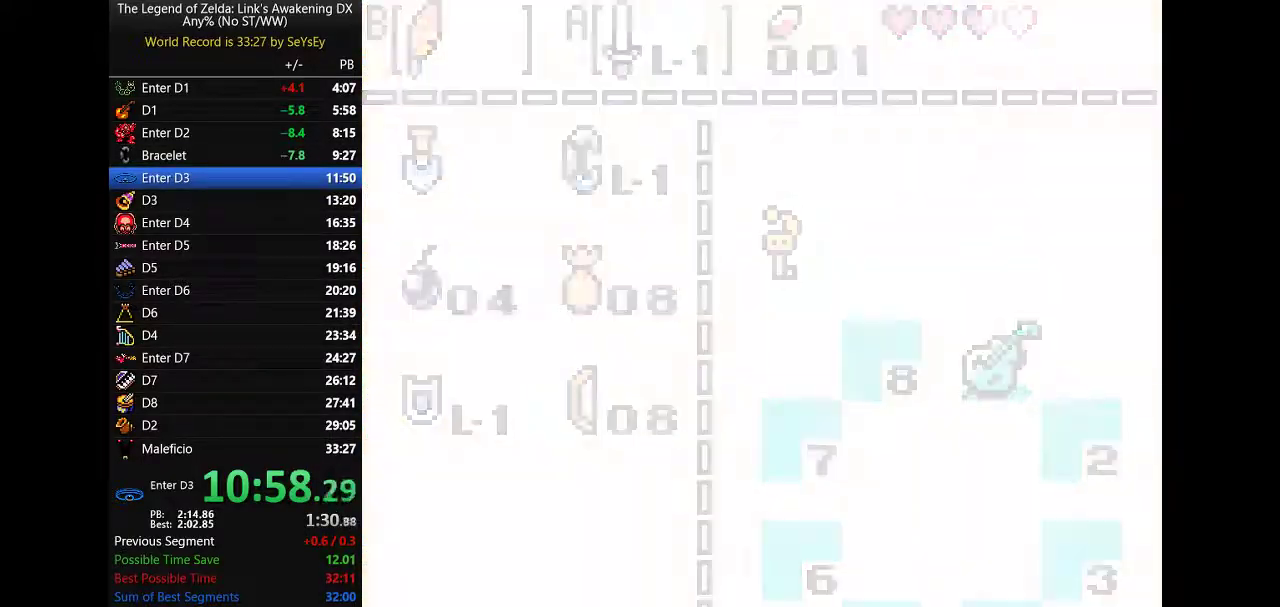
{"buttons": ["DPAD_DOWN"], "events": []}
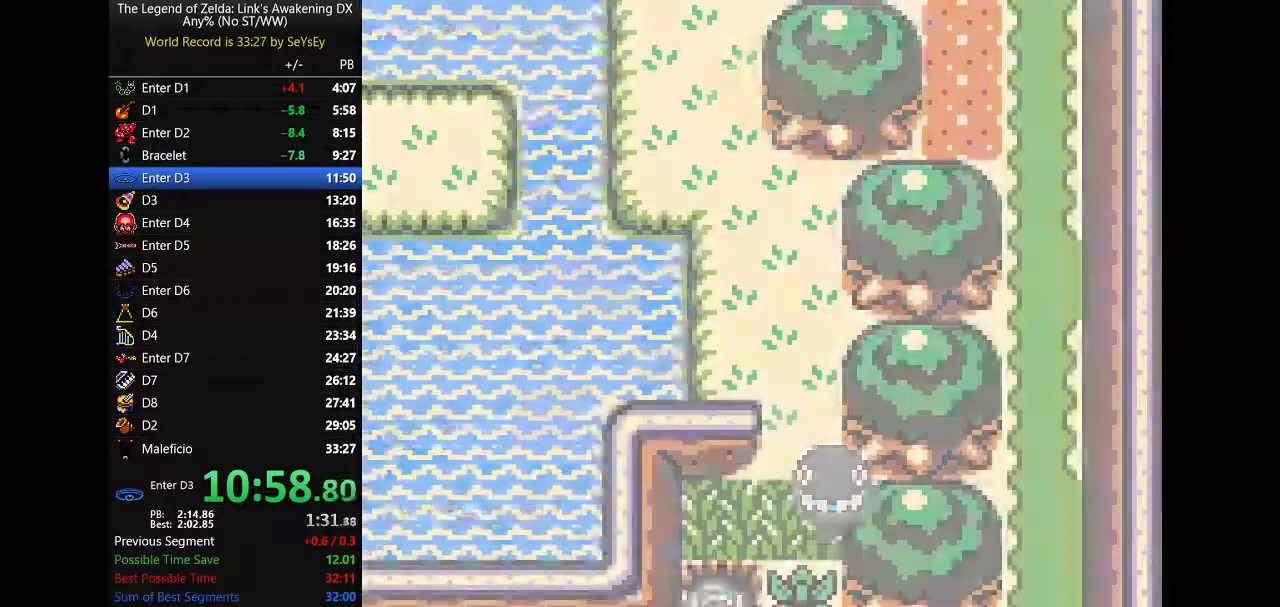
{"buttons": ["DPAD_DOWN"], "events": []}
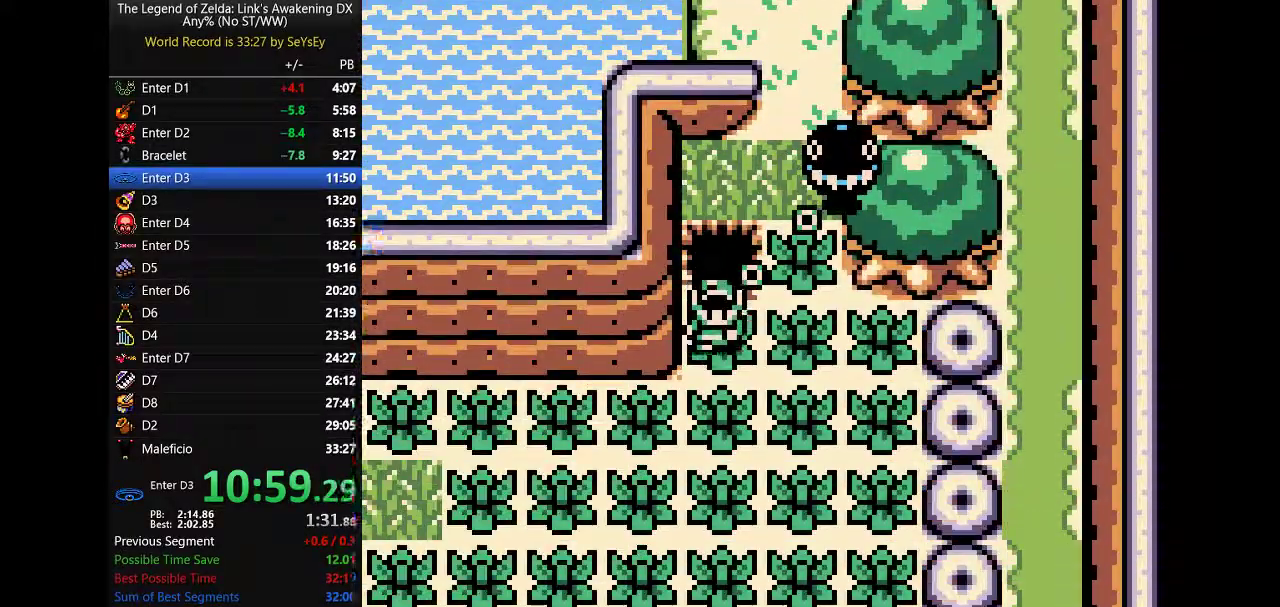
{"buttons": ["DPAD_UP"], "events": [[17, "DPAD_DOWN", "up"], [117, "DPAD_UP", "down"]]}
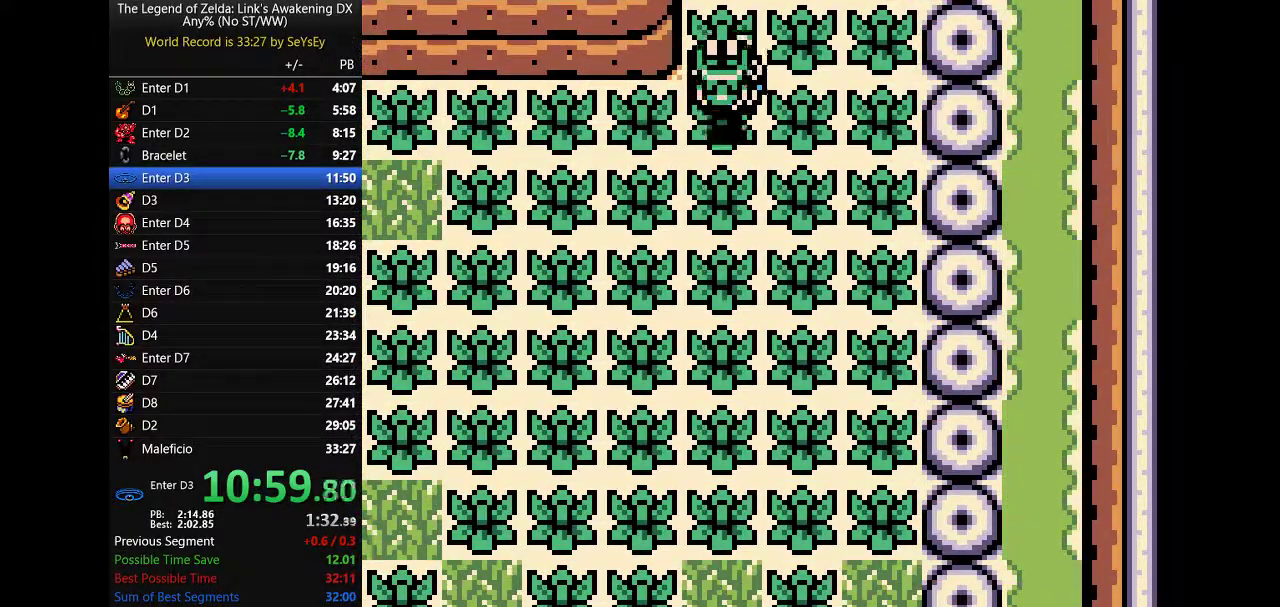
{"buttons": ["B", "DPAD_UP"], "events": [[483, "B", "down"]]}
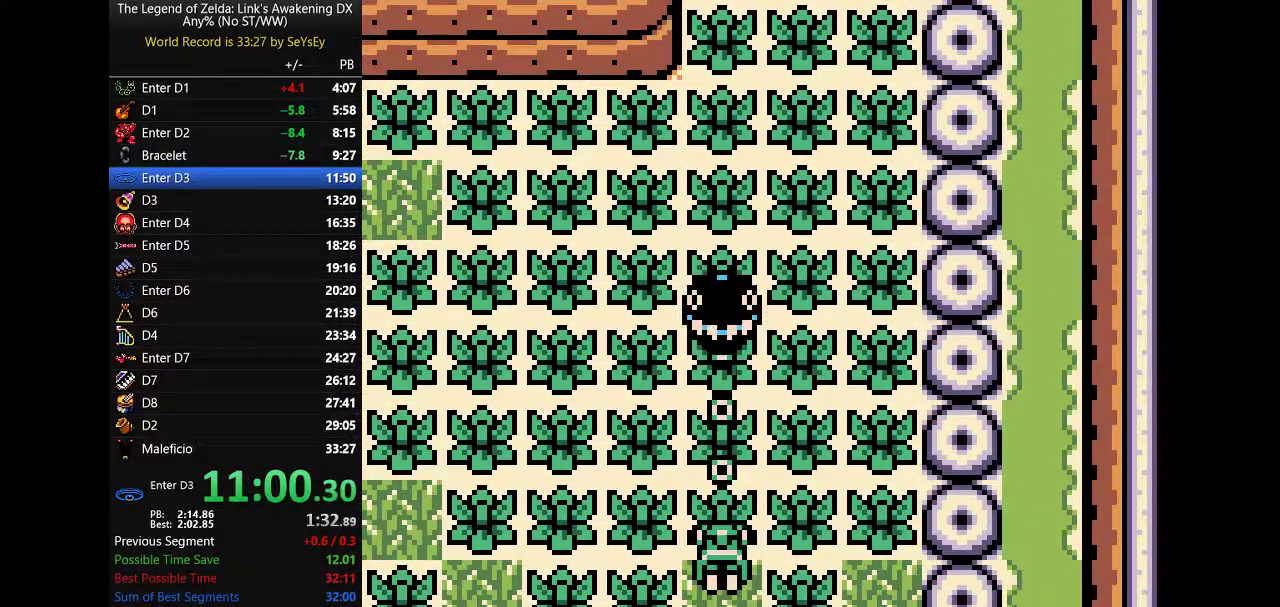
{"buttons": ["DPAD_UP"], "events": [[50, "A", "down"], [83, "DPAD_LEFT", "down"], [117, "B", "up"], [150, "A", "up"], [217, "DPAD_LEFT", "up"], [283, "A", "down"], [400, "A", "up"]]}
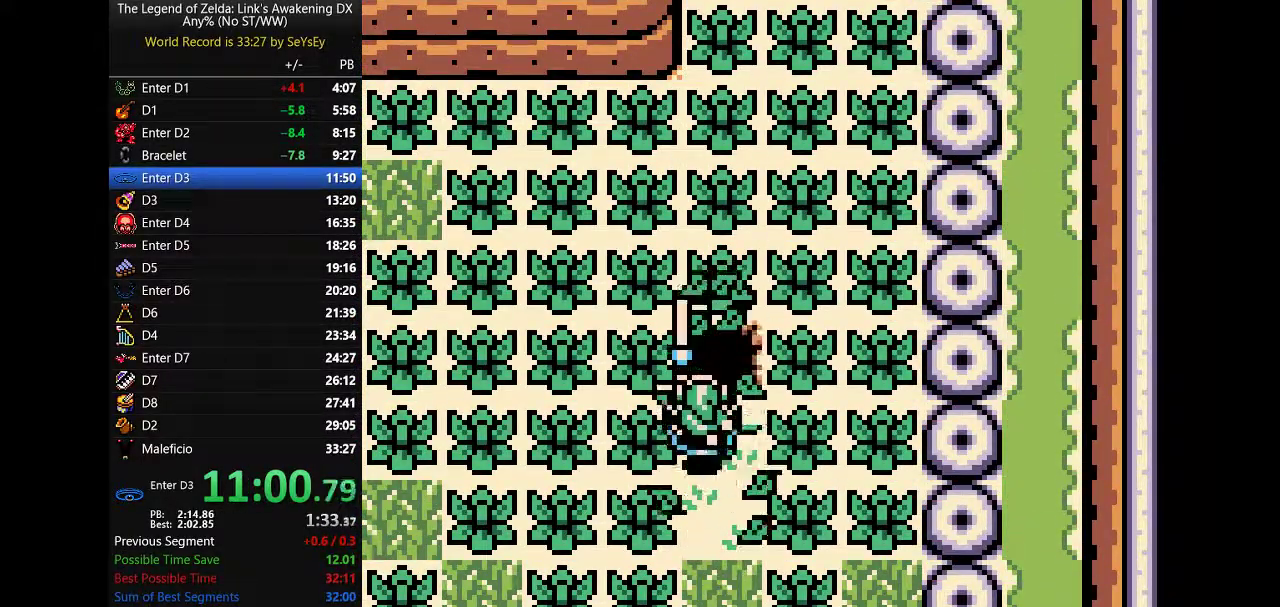
{"buttons": ["A", "DPAD_LEFT"], "events": [[133, "B", "down"], [200, "A", "down"], [283, "B", "up"], [317, "A", "up"], [317, "DPAD_LEFT", "down"], [350, "DPAD_UP", "up"], [417, "A", "down"]]}
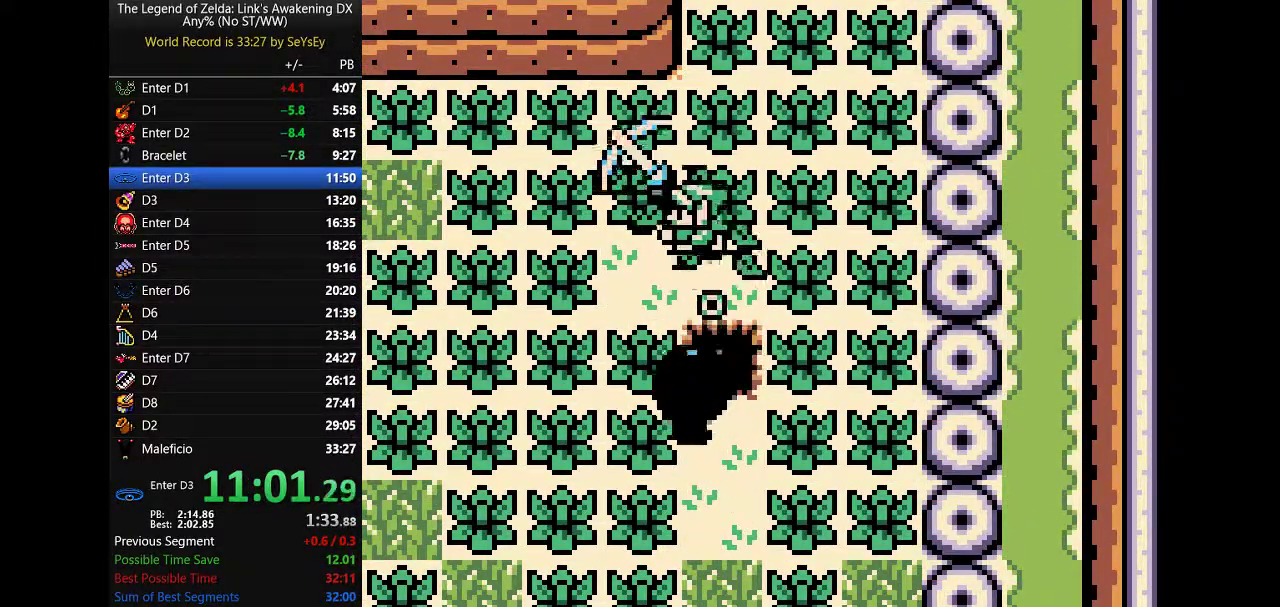
{"buttons": ["A", "B", "DPAD_UP", "DPAD_LEFT"], "events": [[17, "A", "up"], [400, "B", "down"], [433, "DPAD_UP", "down"], [467, "A", "down"]]}
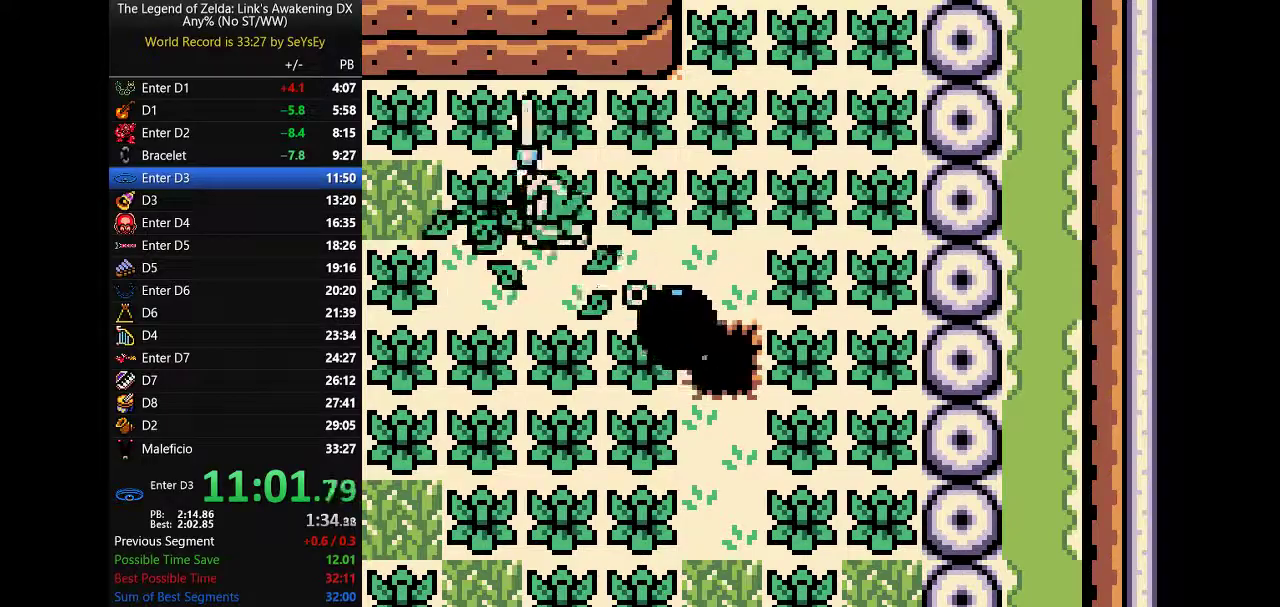
{"buttons": ["DPAD_UP", "DPAD_LEFT"], "events": [[67, "B", "up"], [100, "A", "up"]]}
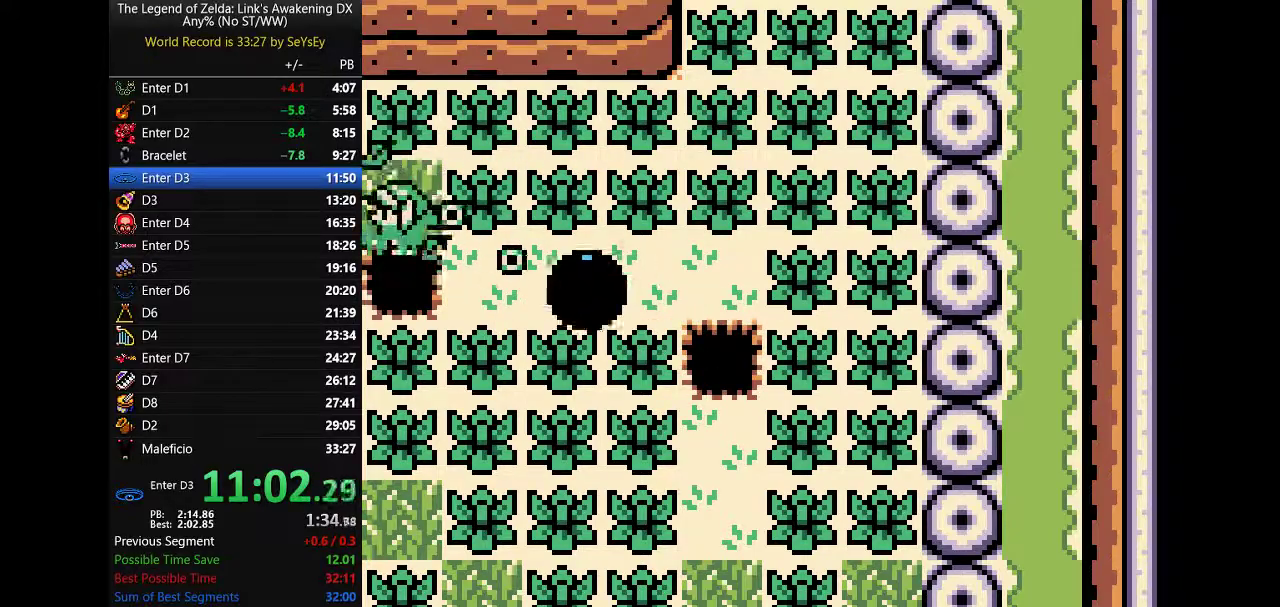
{"buttons": ["DPAD_LEFT"], "events": [[50, "DPAD_UP", "up"]]}
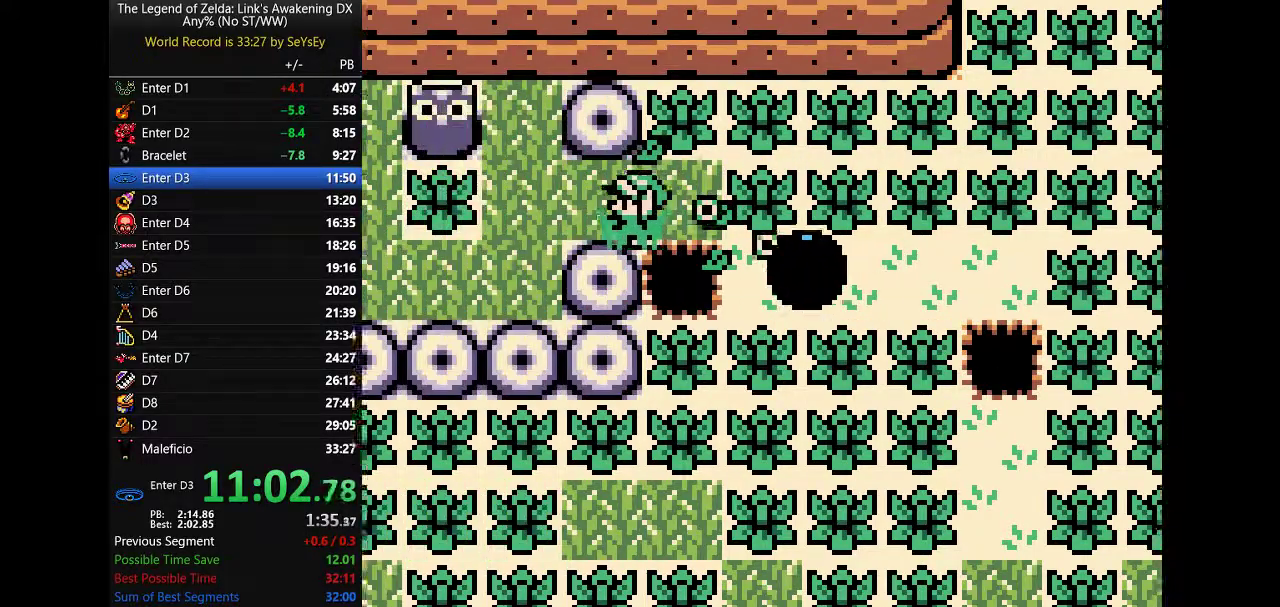
{"buttons": ["B", "DPAD_LEFT"], "events": [[500, "B", "down"]]}
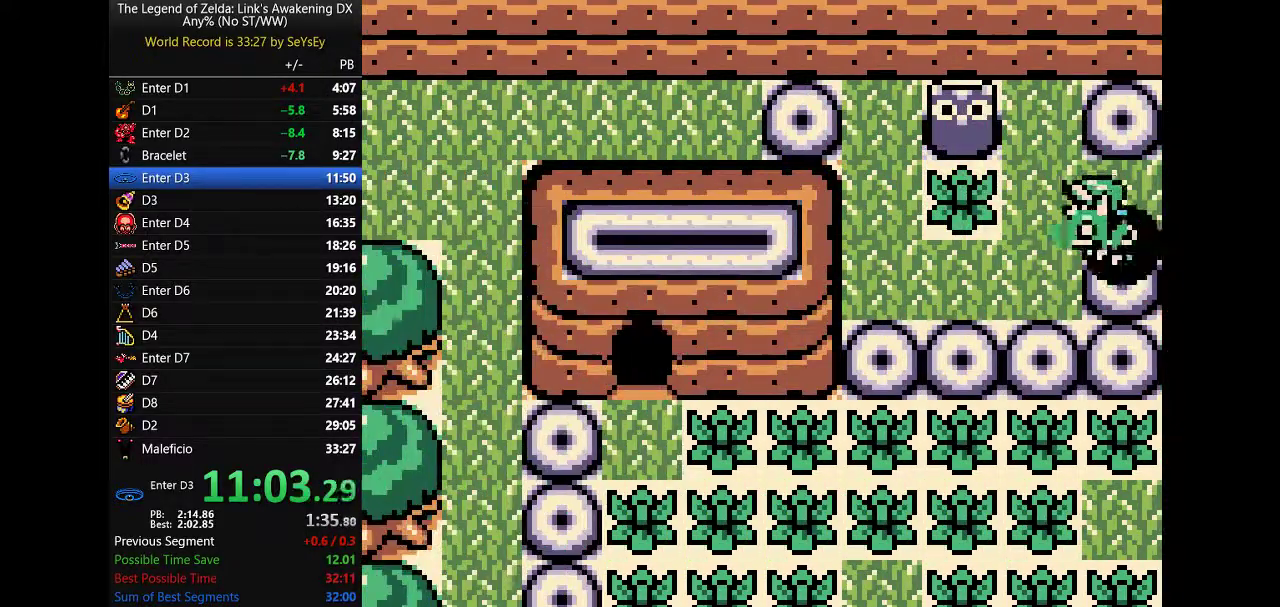
{"buttons": [], "events": [[67, "A", "down"], [167, "B", "up"], [200, "A", "up"], [250, "DPAD_LEFT", "up"]]}
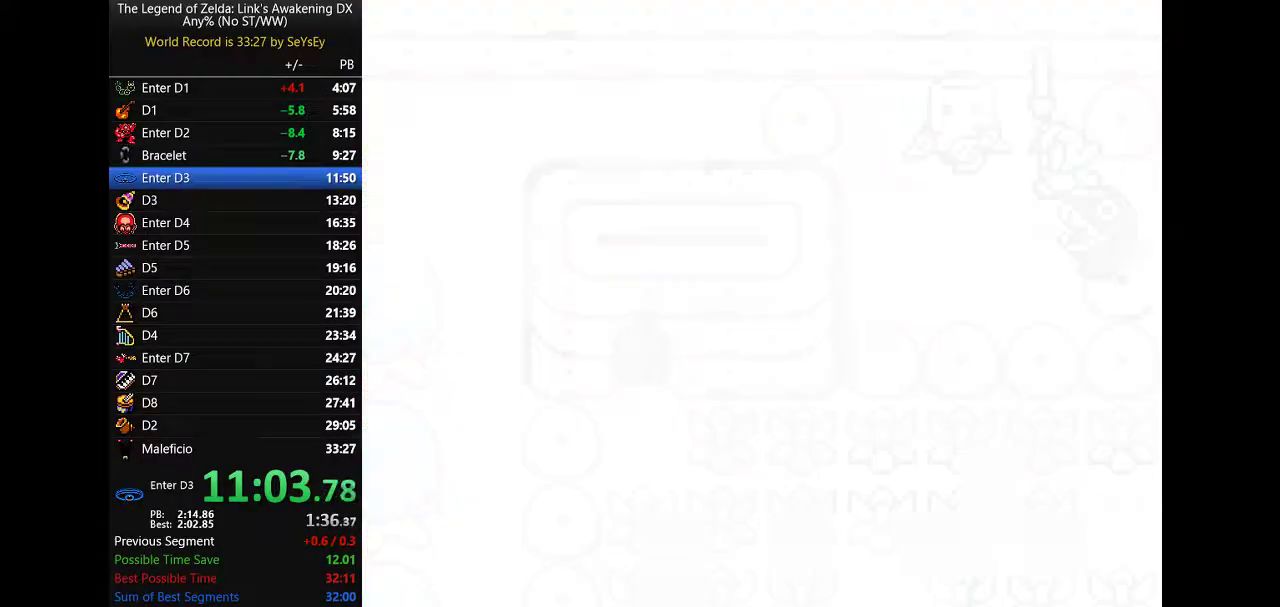
{"buttons": [], "events": []}
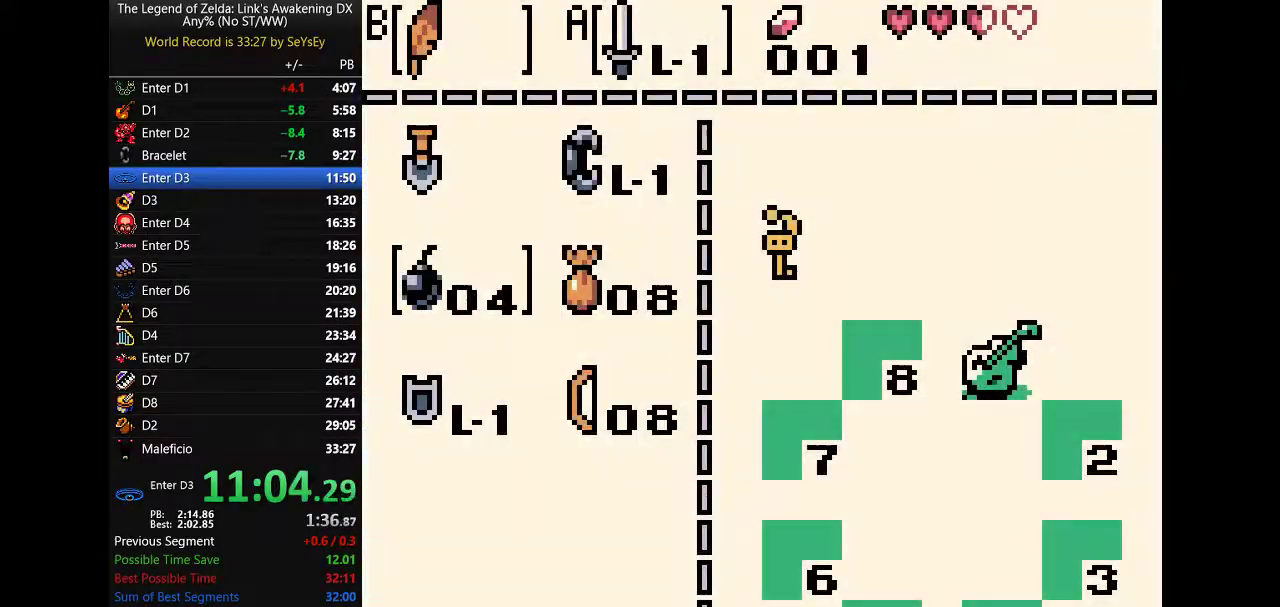
{"buttons": ["DPAD_LEFT"], "events": [[33, "A", "down"], [33, "DPAD_UP", "down"], [133, "A", "up"], [167, "DPAD_UP", "up"], [500, "DPAD_LEFT", "down"]]}